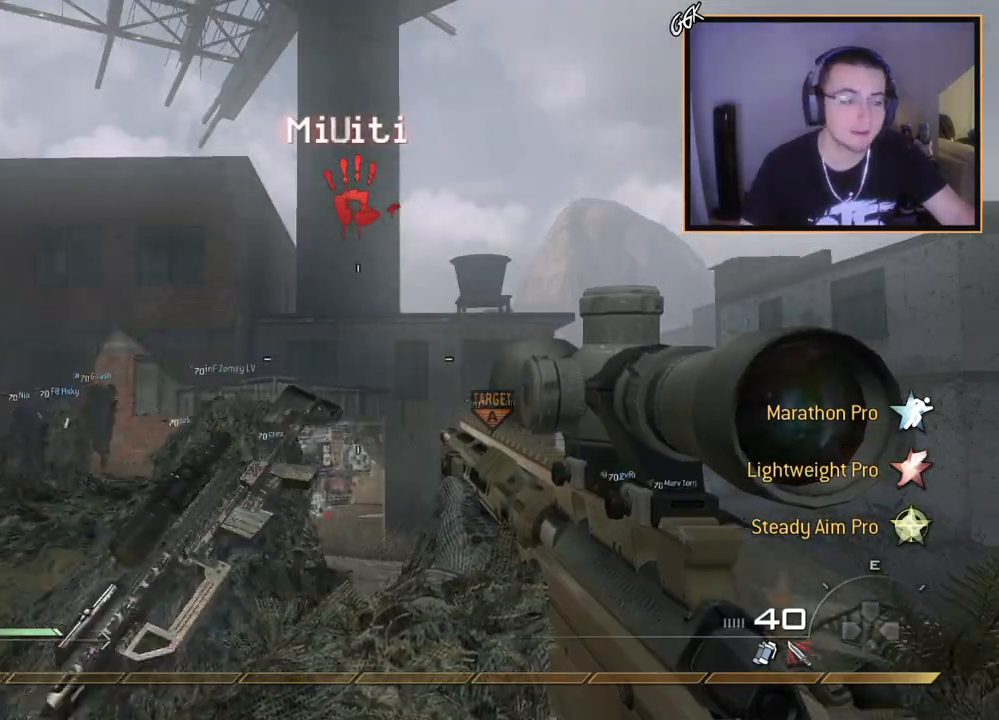
Gameplay with a controller (PlayStation layout); each line is a JSON object with the inputs held at the frame after it. "events" lists button and stick changes between this image and that frame as [ms after this image, input, new state], when the widget could be followed in between.
{"buttons": [], "left_stick": "up-left", "right_stick": "center", "events": [[383, "left_stick", "up-left"]]}
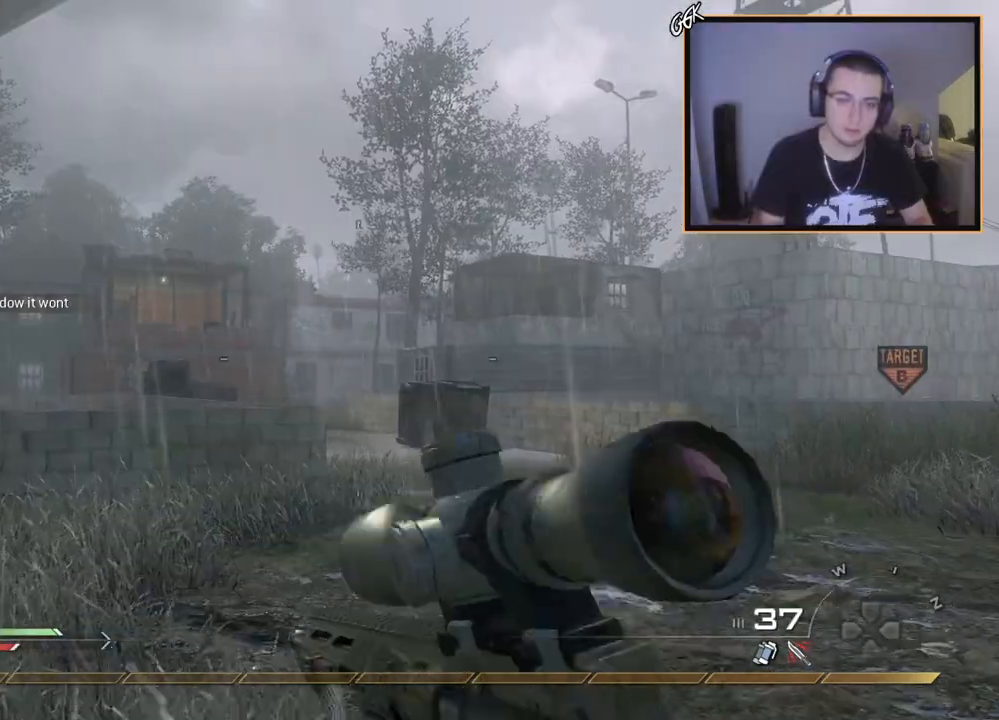
{"buttons": [], "left_stick": "center", "right_stick": "center", "events": [[184, "right_stick", "left"], [317, "right_stick", "center"], [350, "left_stick", "center"]]}
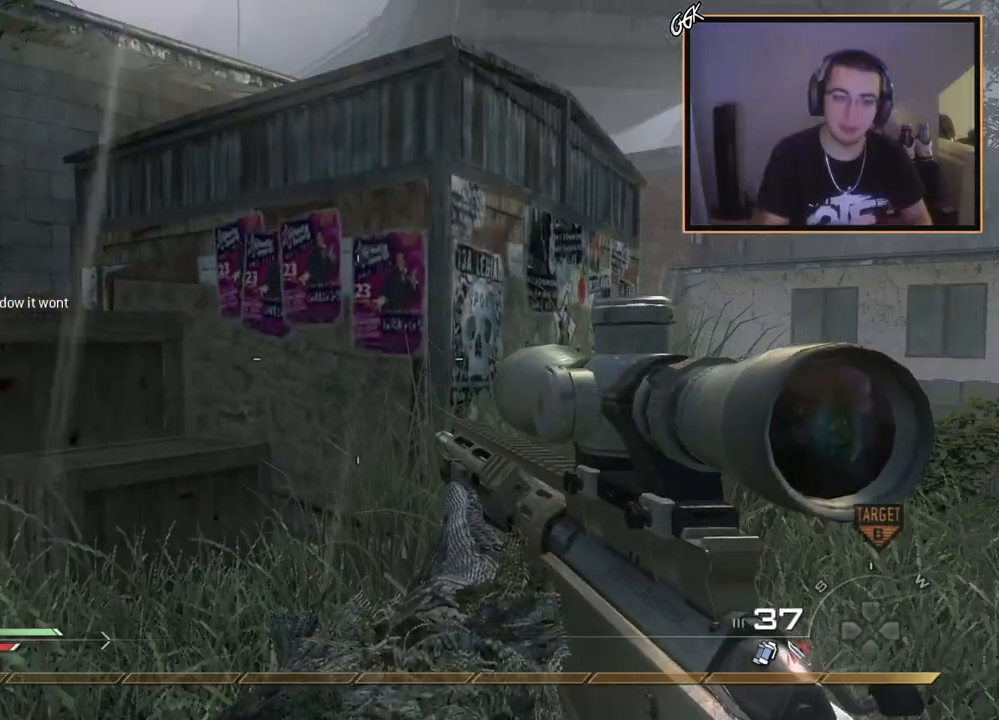
{"buttons": [], "left_stick": "left", "right_stick": "center", "events": [[417, "left_stick", "left"]]}
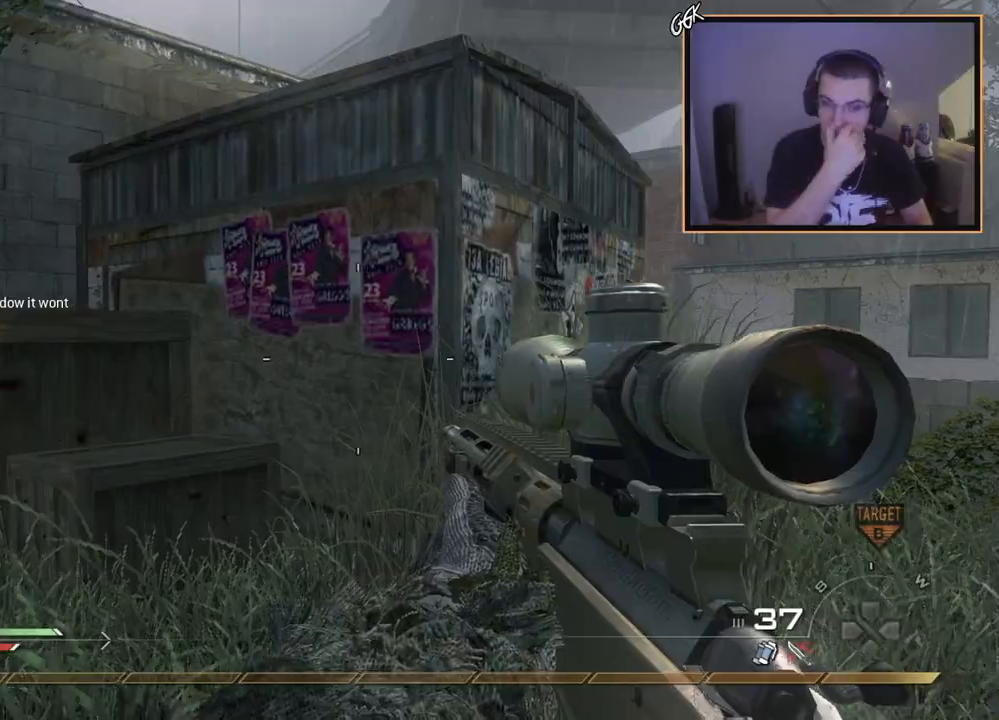
{"buttons": ["CROSS"], "left_stick": "up", "right_stick": "center", "events": [[17, "left_stick", "up-left"], [184, "left_stick", "up"], [234, "L3", "down"], [334, "left_stick", "up-left"], [401, "CROSS", "down"], [401, "L3", "up"], [501, "left_stick", "up"]]}
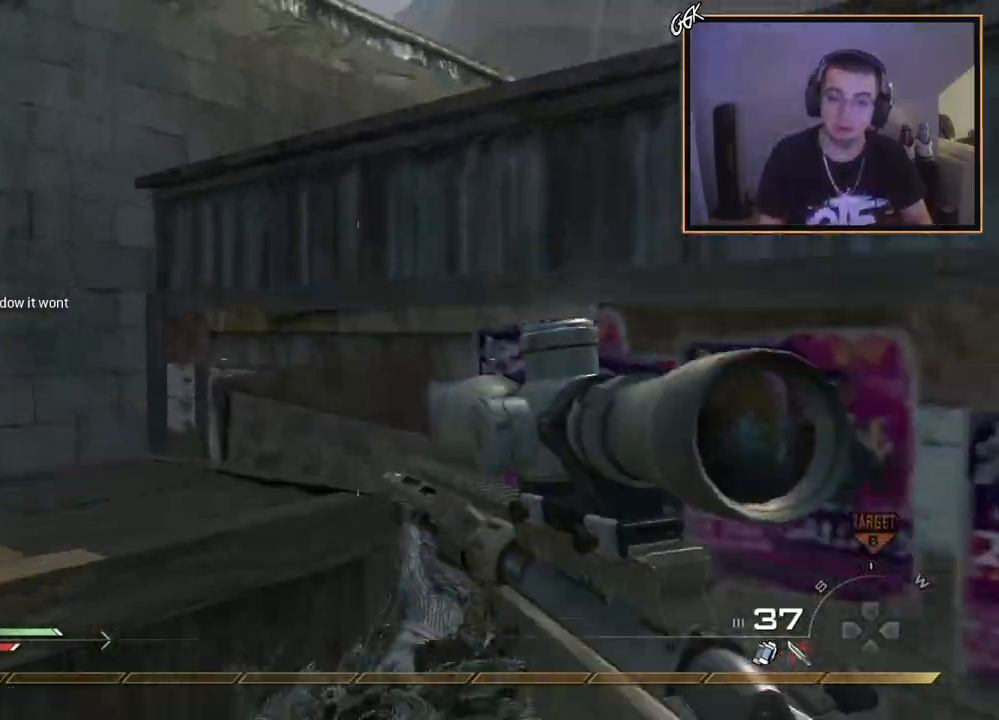
{"buttons": [], "left_stick": "up-right", "right_stick": "down-right", "events": [[33, "CROSS", "up"], [66, "right_stick", "down-left"], [116, "left_stick", "up-right"], [166, "right_stick", "center"], [200, "CROSS", "down"], [333, "CROSS", "up"], [483, "right_stick", "down-right"]]}
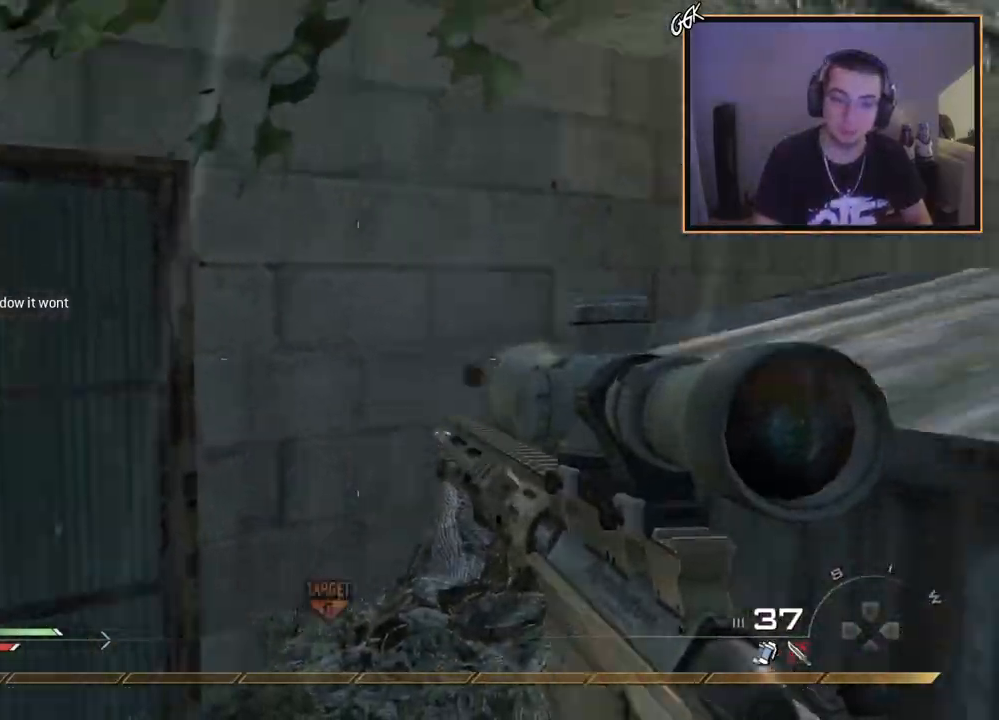
{"buttons": ["L3"], "left_stick": "up", "right_stick": "down-left", "events": [[84, "right_stick", "up-right"], [117, "CROSS", "down"], [150, "right_stick", "center"], [267, "left_stick", "up"], [451, "CROSS", "up"], [451, "L3", "down"], [451, "right_stick", "down-left"]]}
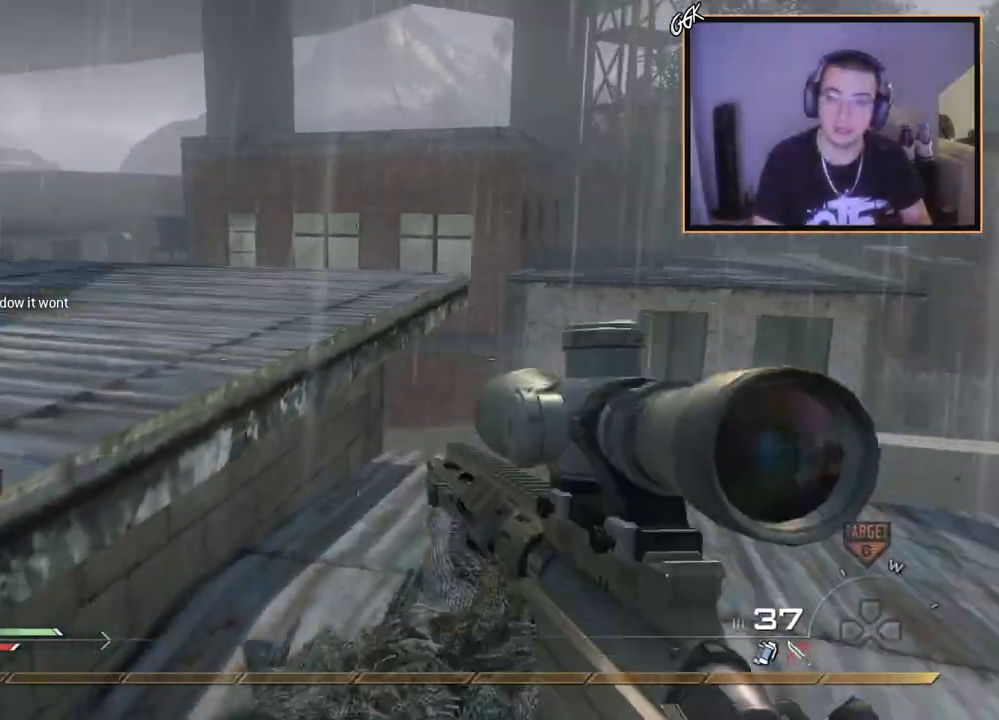
{"buttons": ["L3"], "left_stick": "up-right", "right_stick": "left", "events": [[16, "right_stick", "left"], [100, "CROSS", "down"], [116, "left_stick", "up-left"], [116, "right_stick", "center"], [150, "L3", "up"], [216, "left_stick", "center"], [283, "CROSS", "up"], [317, "left_stick", "up-right"], [400, "L3", "down"], [400, "right_stick", "left"]]}
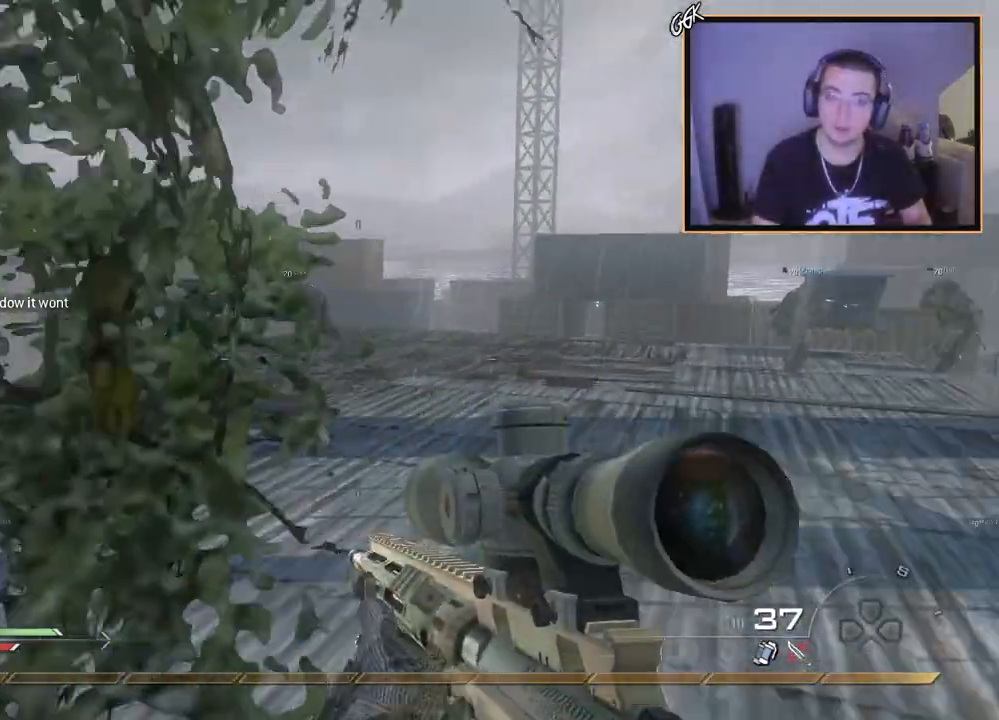
{"buttons": [], "left_stick": "up", "right_stick": "center", "events": [[33, "right_stick", "center"], [117, "L3", "up"], [434, "left_stick", "up"]]}
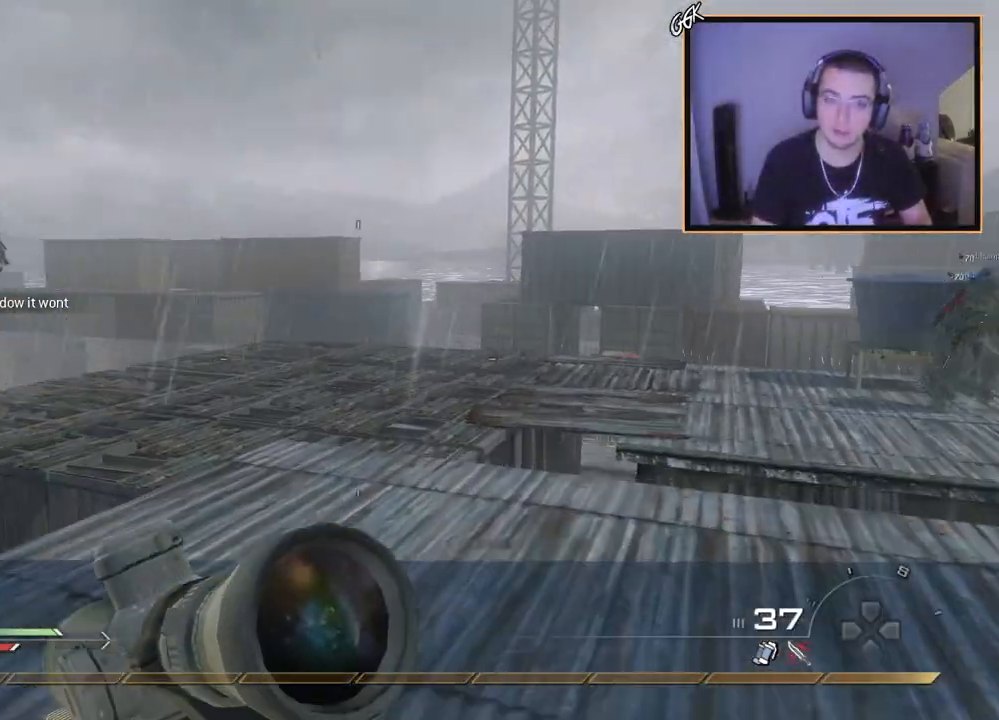
{"buttons": ["L1"], "left_stick": "up", "right_stick": "center", "events": [[116, "right_stick", "left"], [233, "right_stick", "center"], [367, "CROSS", "down"], [400, "CIRCLE", "down"], [400, "L1", "down"], [417, "CROSS", "up"], [500, "CIRCLE", "up"]]}
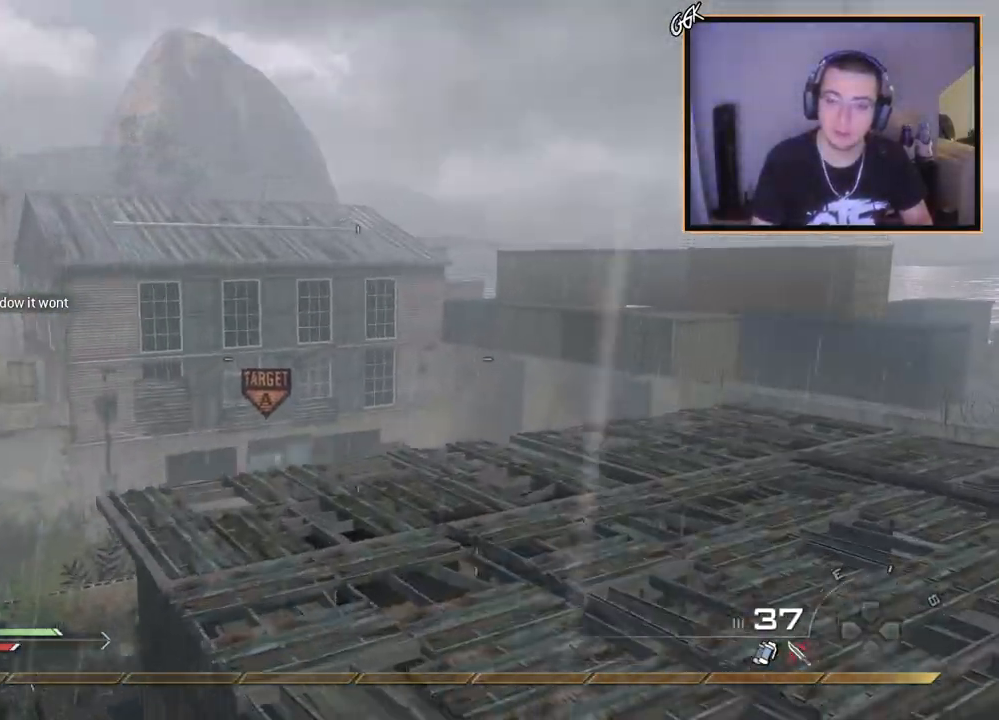
{"buttons": [], "left_stick": "up", "right_stick": "center", "events": [[17, "L1", "up"], [184, "right_stick", "left"], [267, "right_stick", "center"]]}
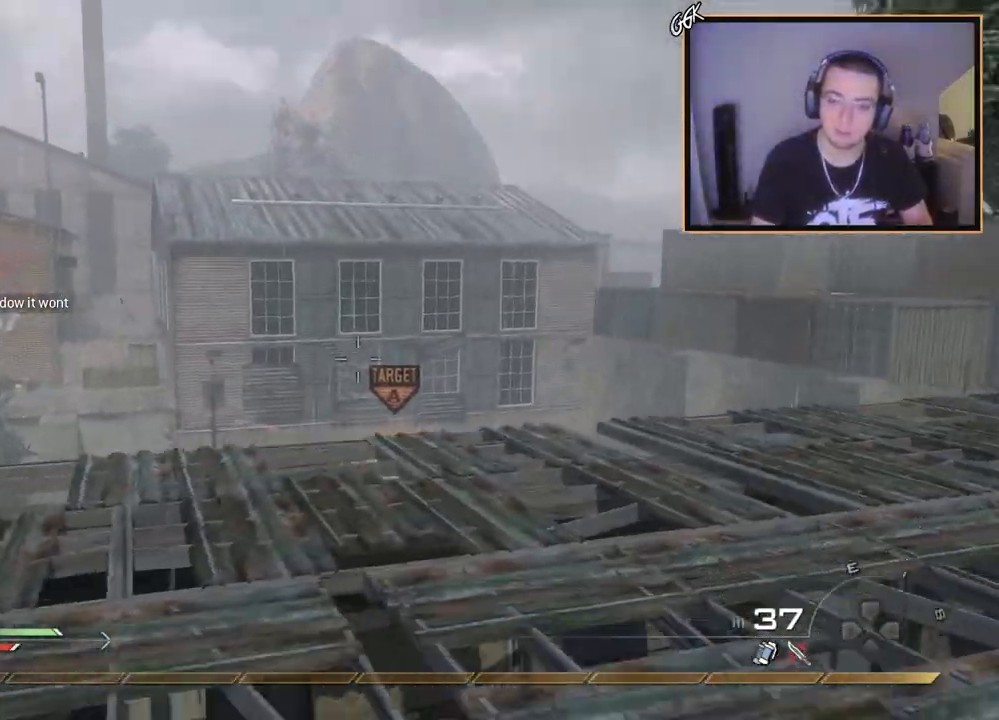
{"buttons": ["CROSS", "L1"], "left_stick": "up", "right_stick": "center", "events": [[50, "L1", "down"], [150, "L1", "up"], [233, "L1", "down"], [333, "L1", "up"], [400, "L1", "down"], [500, "CROSS", "down"]]}
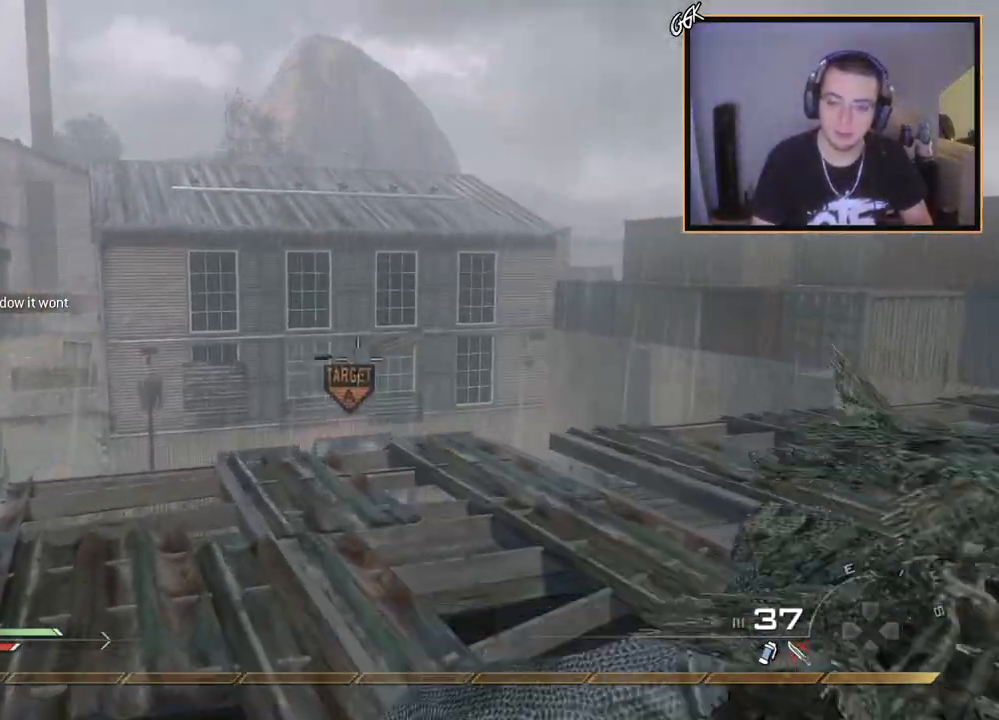
{"buttons": [], "left_stick": "down-right", "right_stick": "center", "events": [[33, "L1", "up"], [117, "CROSS", "up"], [217, "left_stick", "up-right"], [350, "left_stick", "down-right"]]}
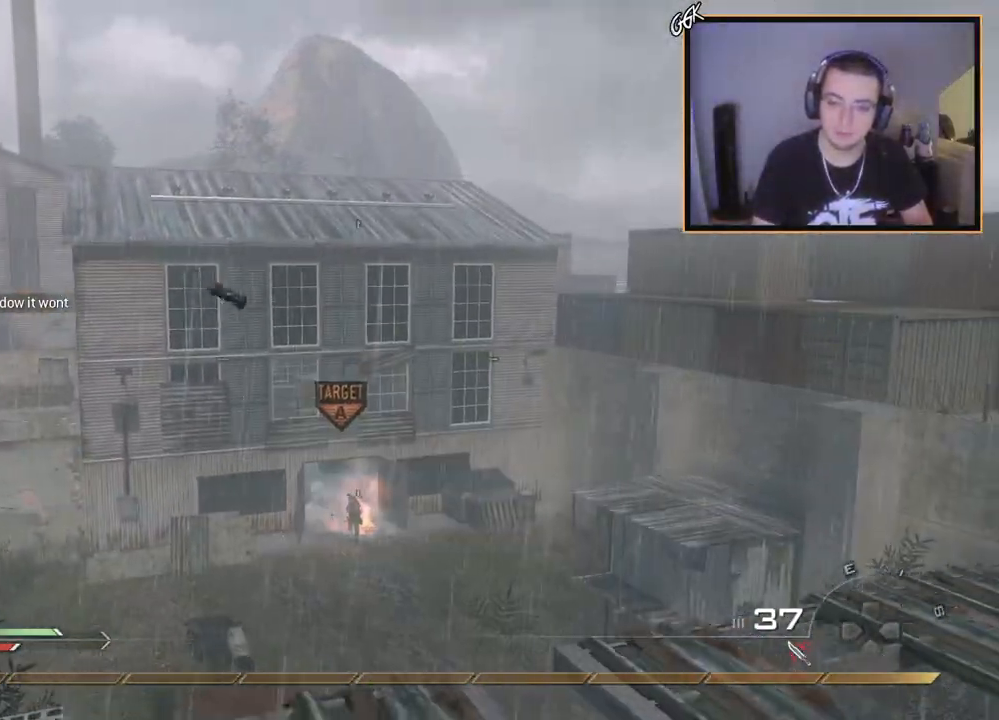
{"buttons": [], "left_stick": "up-right", "right_stick": "center", "events": [[66, "right_stick", "right"], [116, "left_stick", "right"], [233, "left_stick", "up-right"], [233, "right_stick", "center"], [350, "SQUARE", "down"], [367, "R2", "down"], [450, "R2", "up"], [467, "SQUARE", "up"]]}
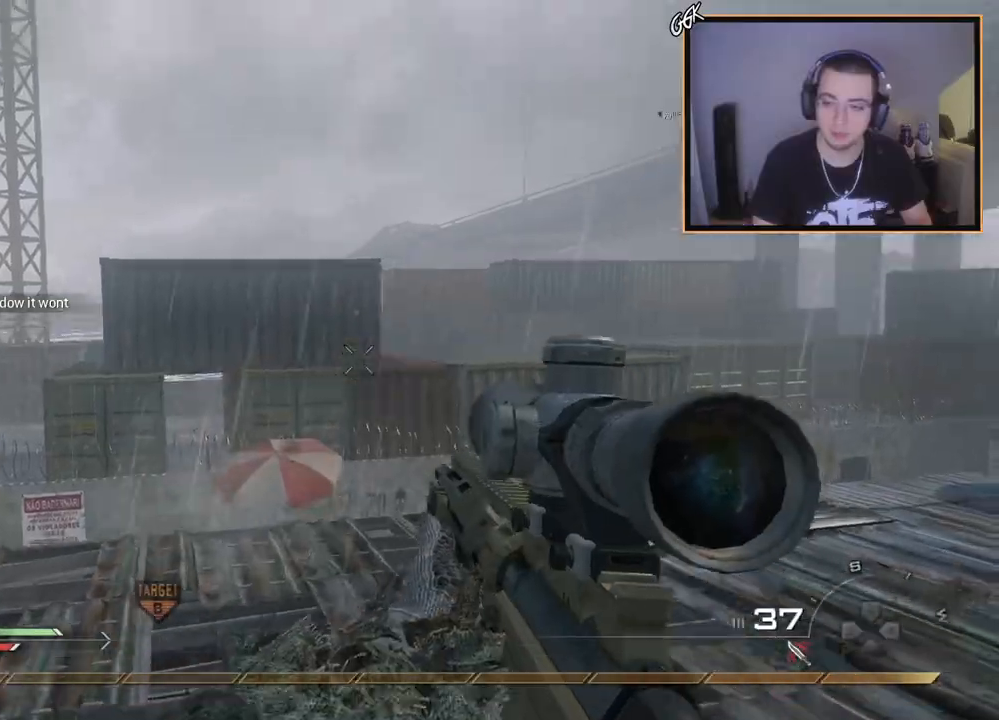
{"buttons": [], "left_stick": "up", "right_stick": "center", "events": [[134, "right_stick", "left"], [317, "left_stick", "up"], [334, "right_stick", "center"], [434, "TRIANGLE", "down"], [501, "TRIANGLE", "up"]]}
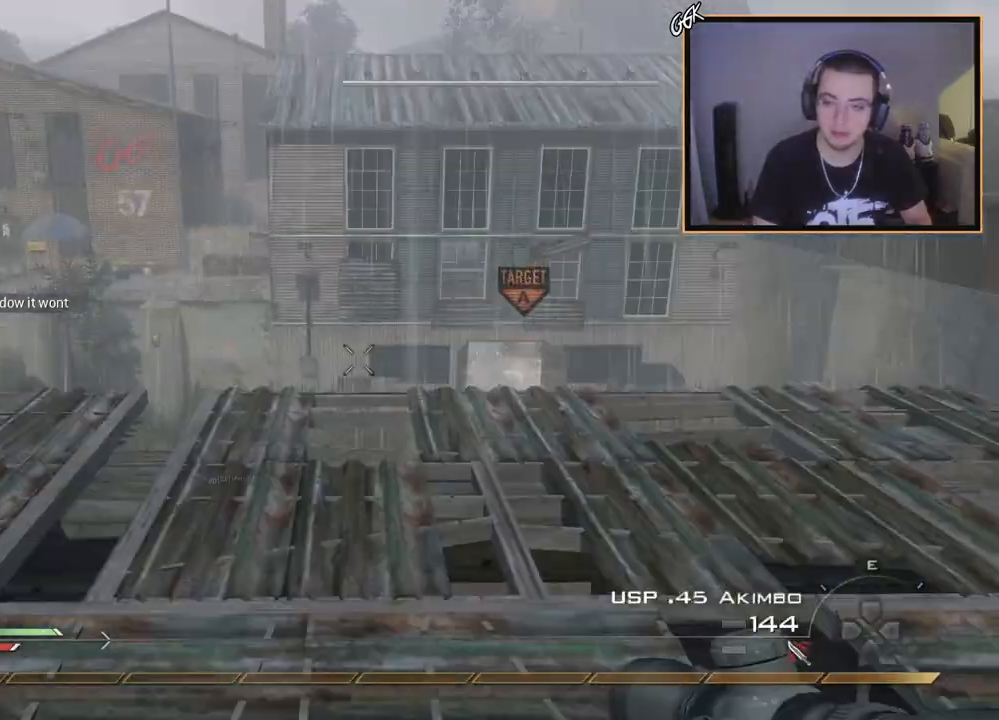
{"buttons": [], "left_stick": "up-right", "right_stick": "center", "events": [[33, "TRIANGLE", "down"], [116, "TRIANGLE", "up"], [300, "left_stick", "up-right"], [333, "right_stick", "right"], [483, "right_stick", "center"]]}
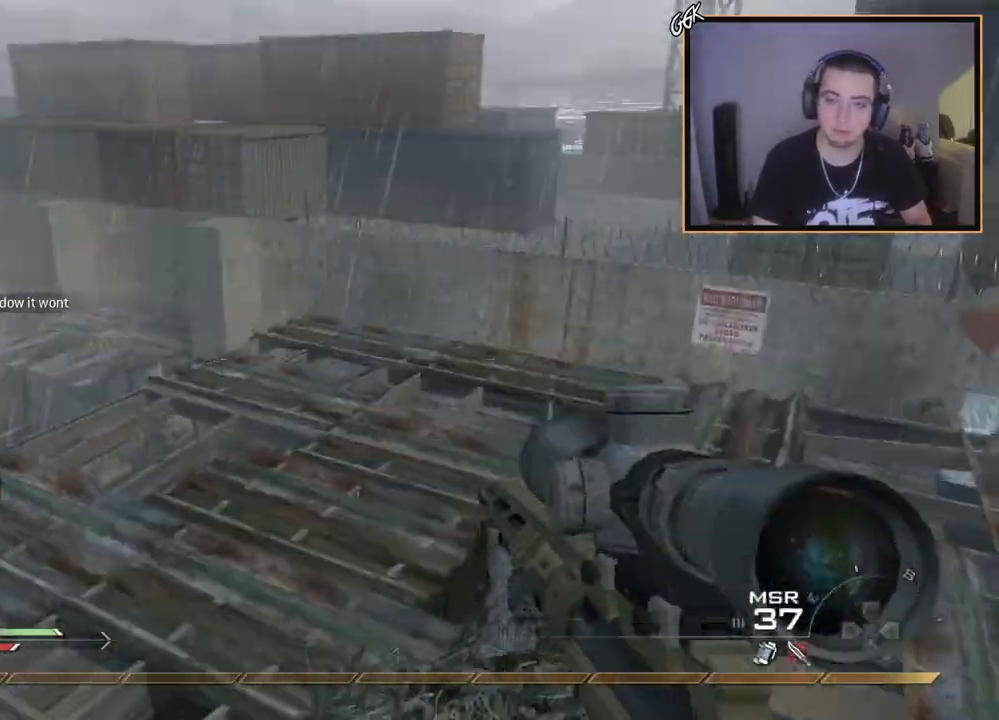
{"buttons": [], "left_stick": "up-left", "right_stick": "center", "events": [[150, "right_stick", "left"], [200, "left_stick", "center"], [284, "right_stick", "center"], [317, "left_stick", "up-left"], [350, "L1", "down"], [484, "L1", "up"]]}
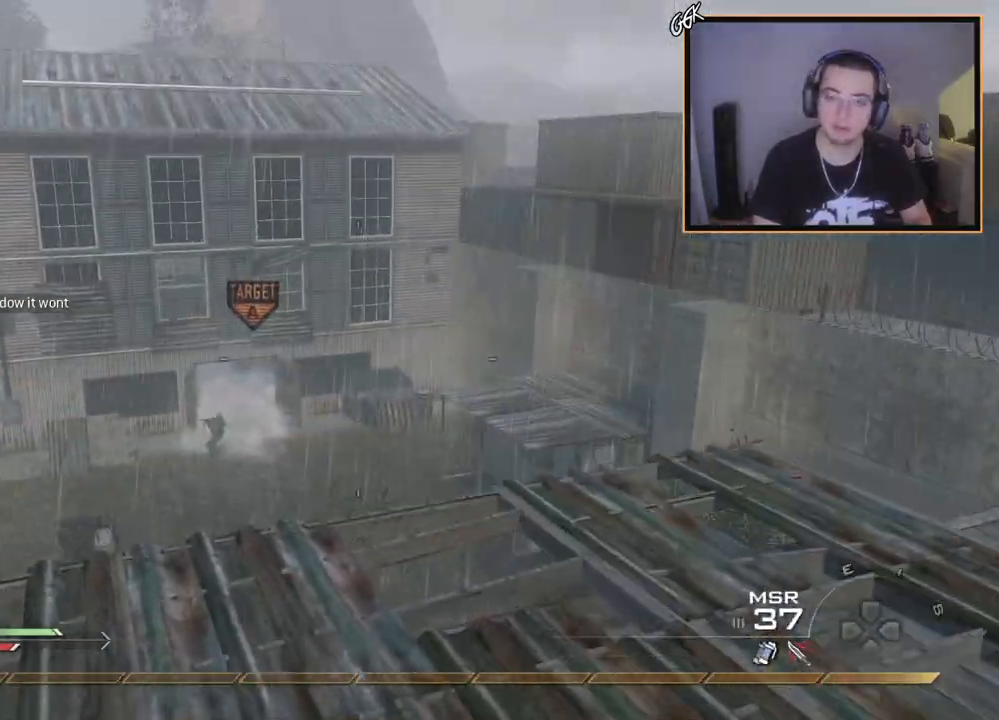
{"buttons": [], "left_stick": "down-right", "right_stick": "center", "events": [[150, "right_stick", "left"], [183, "left_stick", "down-left"], [233, "right_stick", "center"], [383, "left_stick", "down-right"]]}
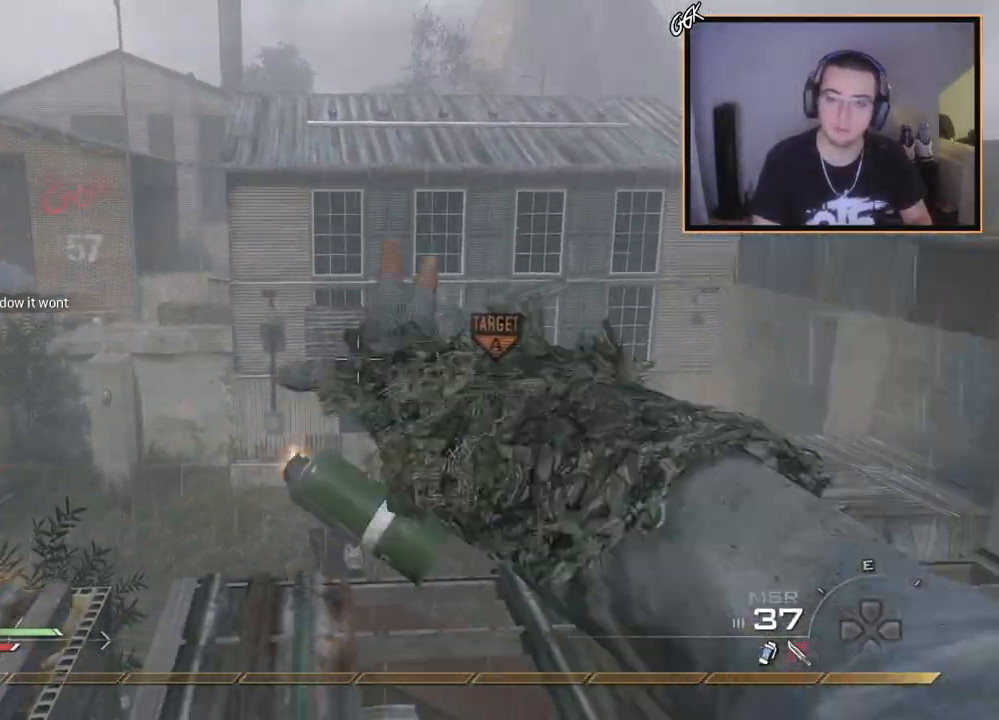
{"buttons": [], "left_stick": "up", "right_stick": "center", "events": [[150, "right_stick", "up-left"], [217, "left_stick", "center"], [267, "left_stick", "up"], [300, "right_stick", "center"]]}
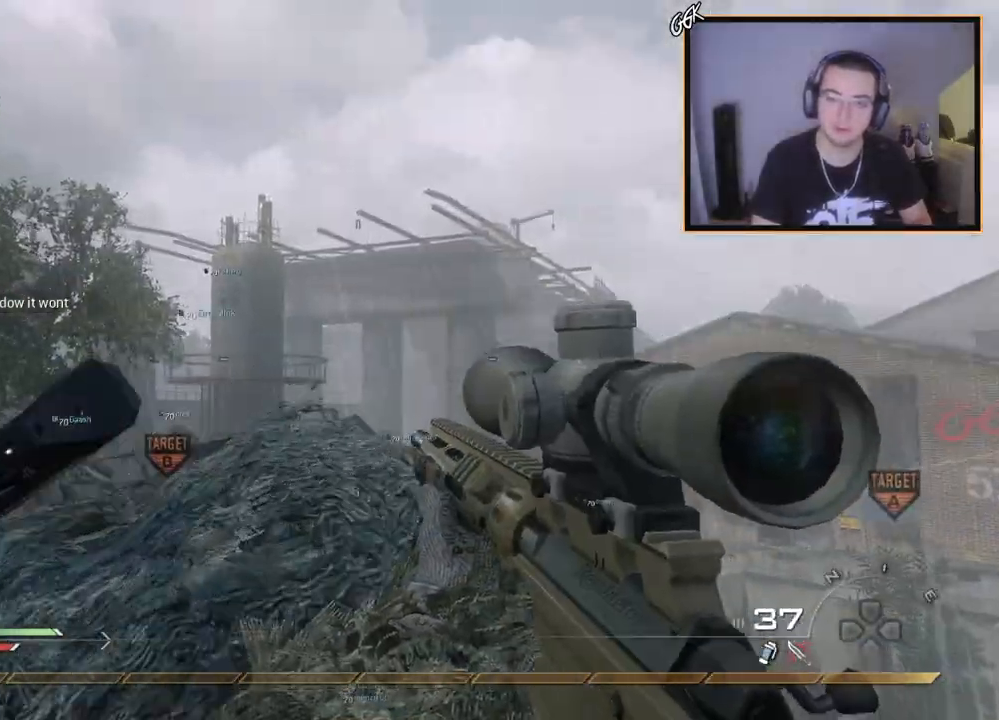
{"buttons": [], "left_stick": "up-left", "right_stick": "down-right", "events": [[133, "left_stick", "center"], [283, "left_stick", "left"], [333, "left_stick", "up-left"], [450, "right_stick", "down-right"]]}
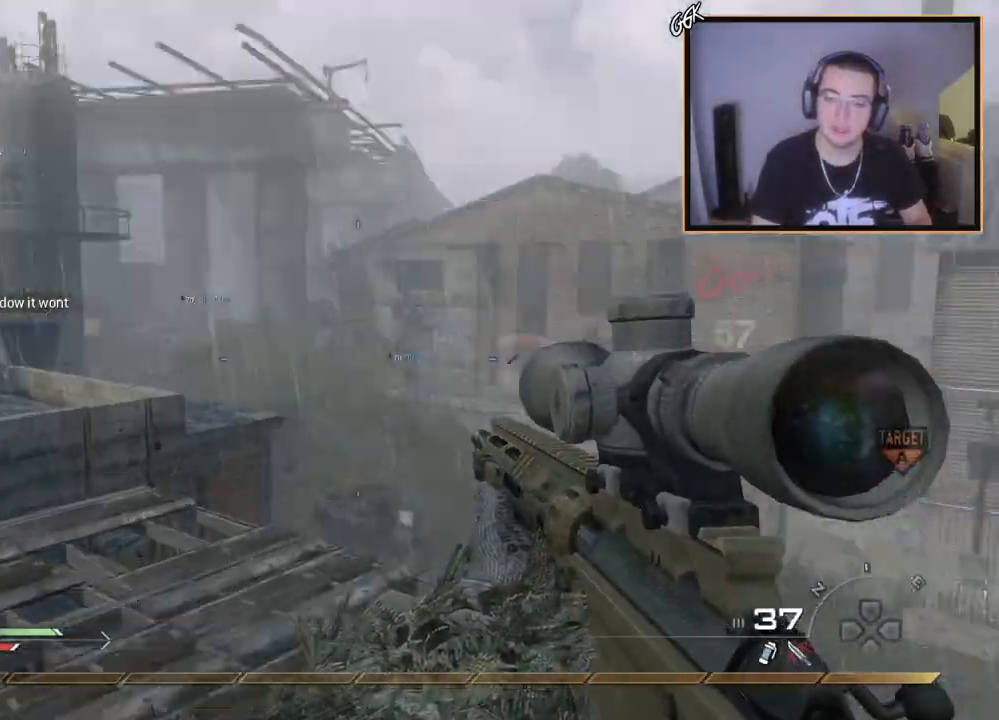
{"buttons": [], "left_stick": "down-left", "right_stick": "right", "events": [[84, "right_stick", "center"], [150, "left_stick", "down-left"], [451, "right_stick", "right"]]}
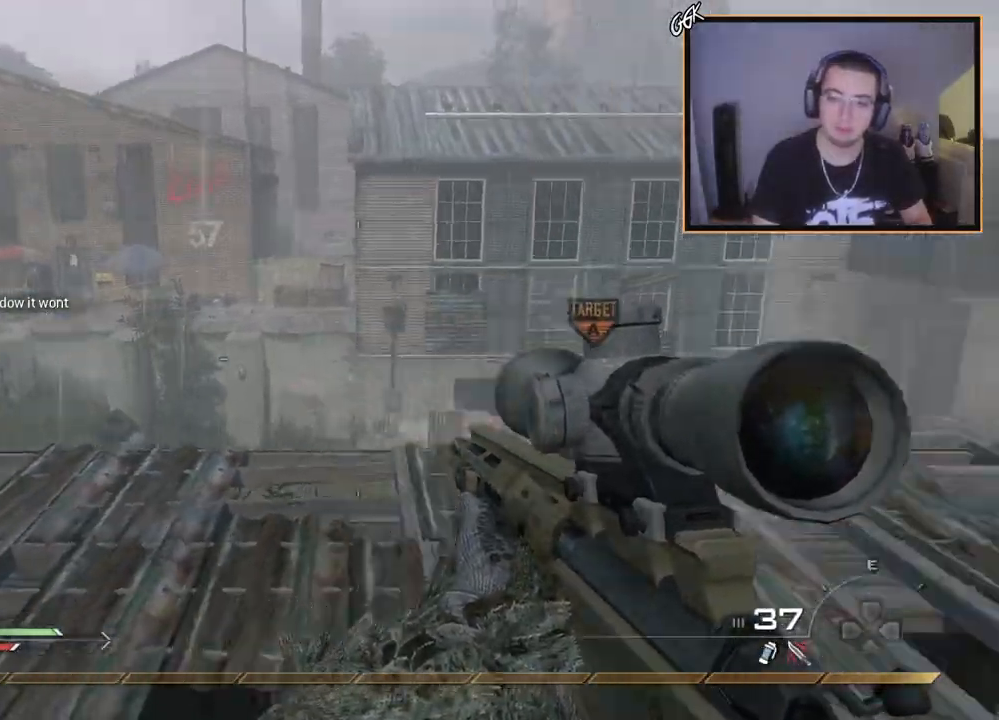
{"buttons": [], "left_stick": "up", "right_stick": "center", "events": [[66, "left_stick", "down-right"], [133, "left_stick", "up-right"], [183, "left_stick", "up"], [200, "right_stick", "center"]]}
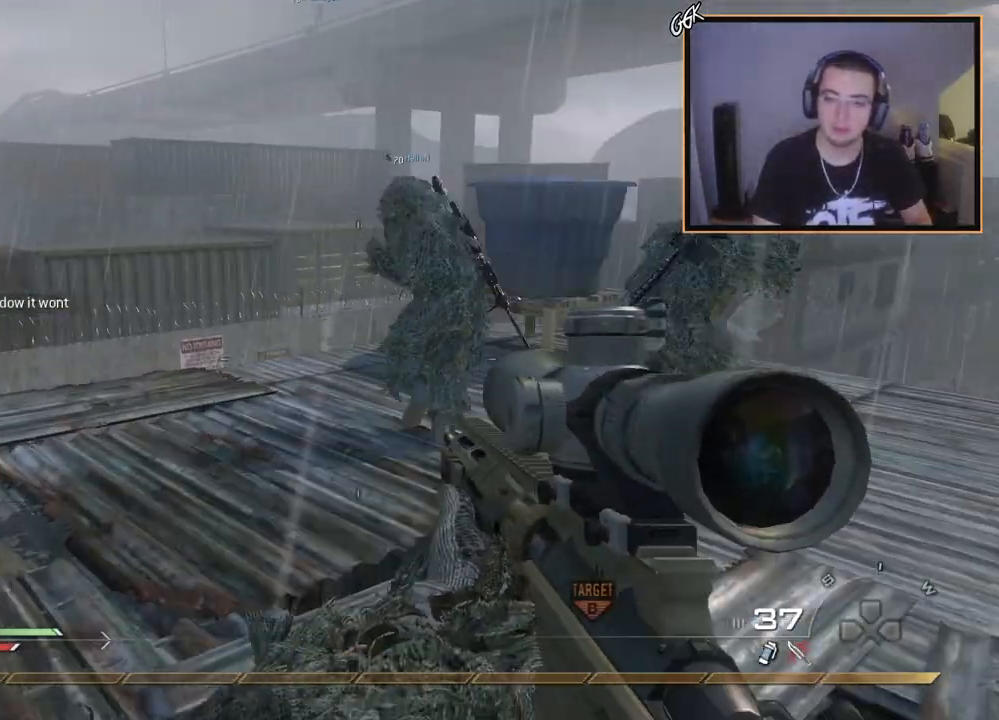
{"buttons": [], "left_stick": "up-right", "right_stick": "left", "events": [[300, "right_stick", "left"], [317, "left_stick", "up-right"]]}
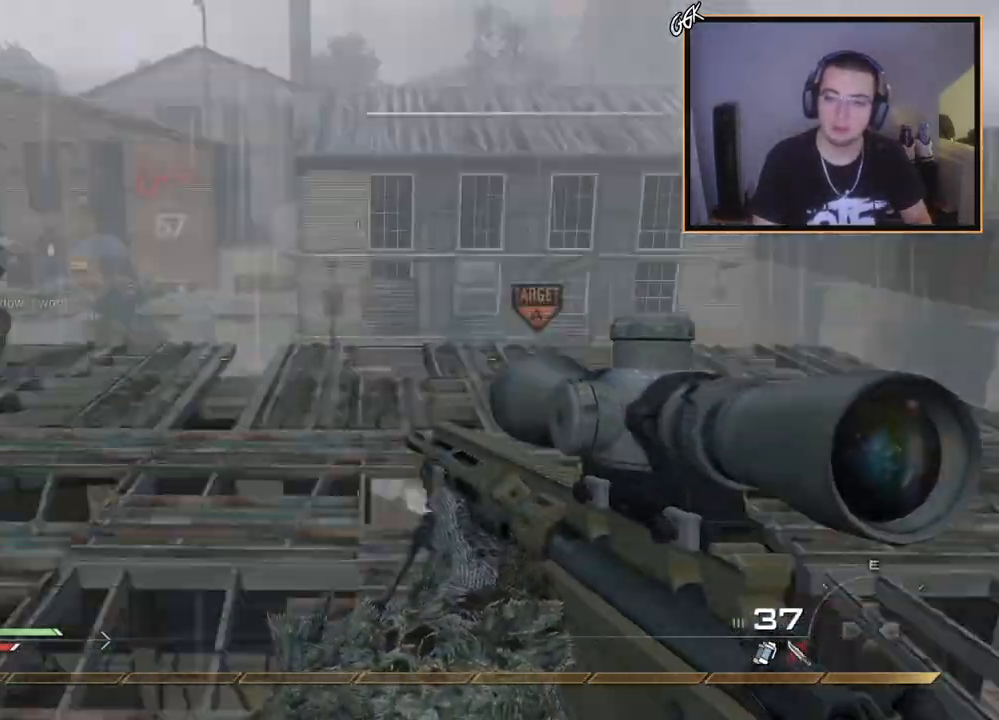
{"buttons": ["L1"], "left_stick": "up", "right_stick": "center", "events": [[50, "left_stick", "up"], [50, "right_stick", "center"], [450, "L1", "down"]]}
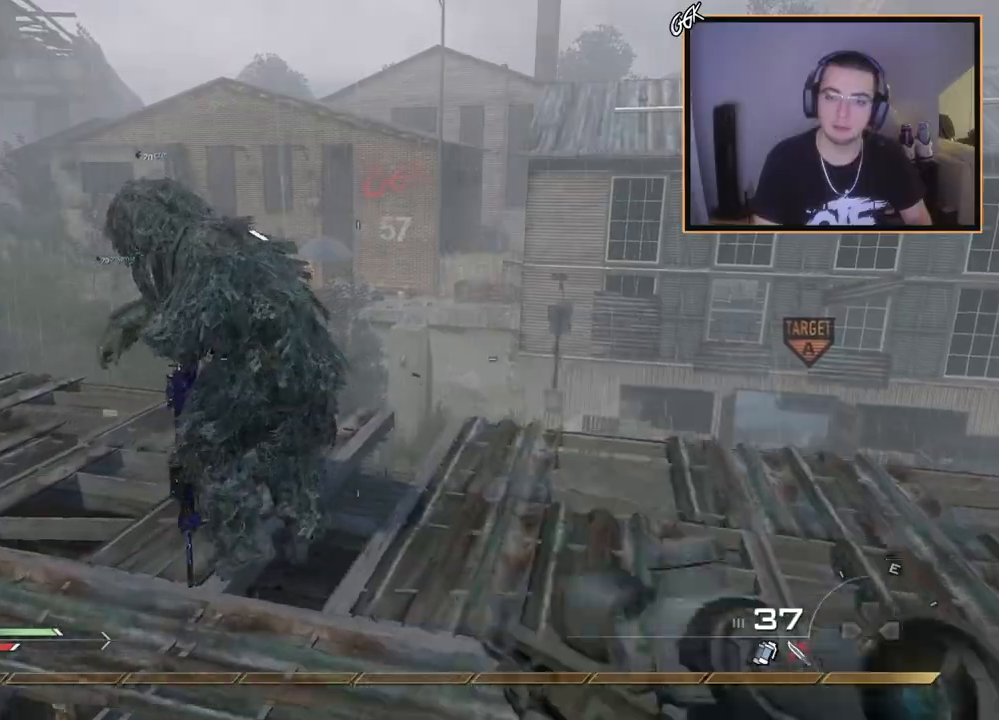
{"buttons": [], "left_stick": "center", "right_stick": "center", "events": [[33, "left_stick", "up-right"], [150, "L1", "up"], [217, "right_stick", "right"], [350, "right_stick", "center"], [434, "left_stick", "center"]]}
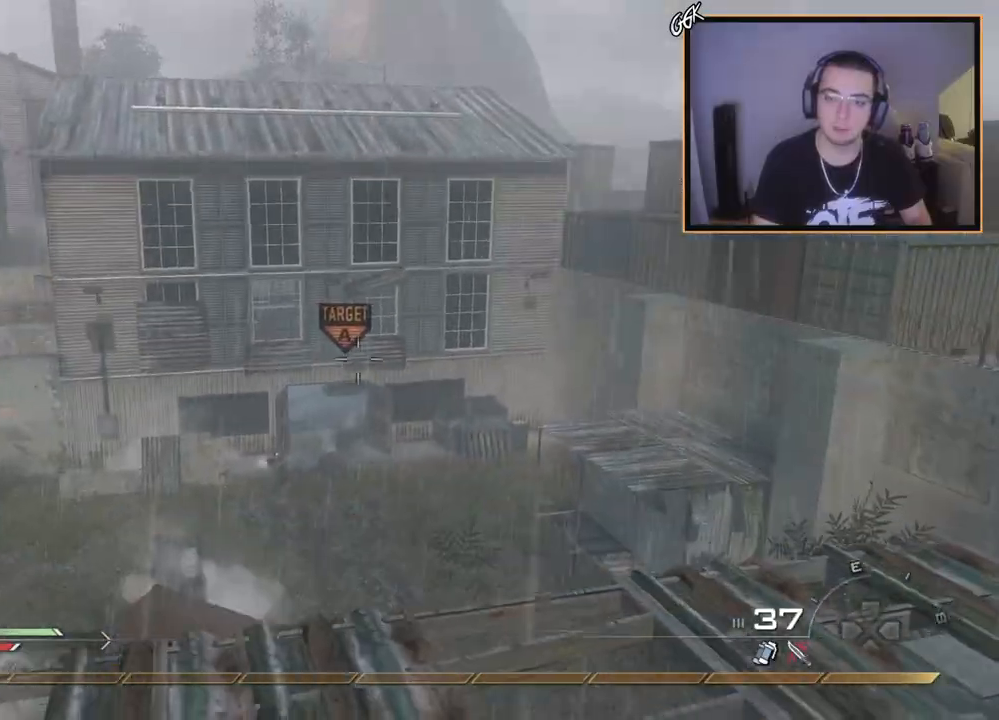
{"buttons": [], "left_stick": "left", "right_stick": "center", "events": [[116, "left_stick", "down"], [166, "left_stick", "down-left"], [183, "L1", "down"], [300, "L1", "up"], [383, "L1", "down"], [400, "left_stick", "left"], [500, "L1", "up"]]}
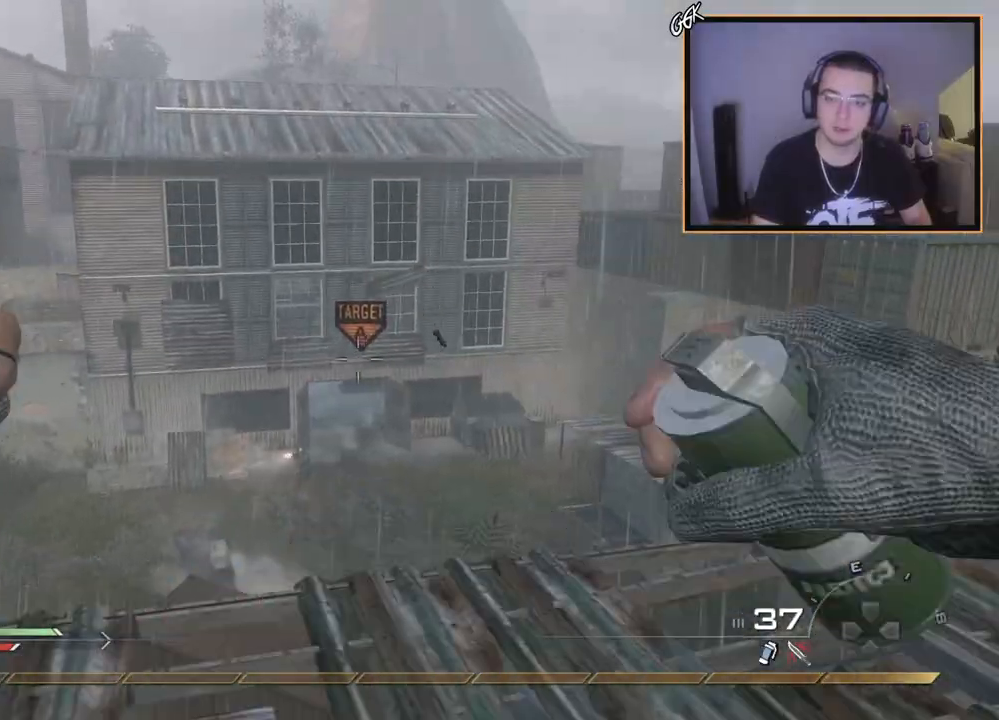
{"buttons": ["CROSS"], "left_stick": "up", "right_stick": "center", "events": [[117, "left_stick", "up"], [350, "CROSS", "down"]]}
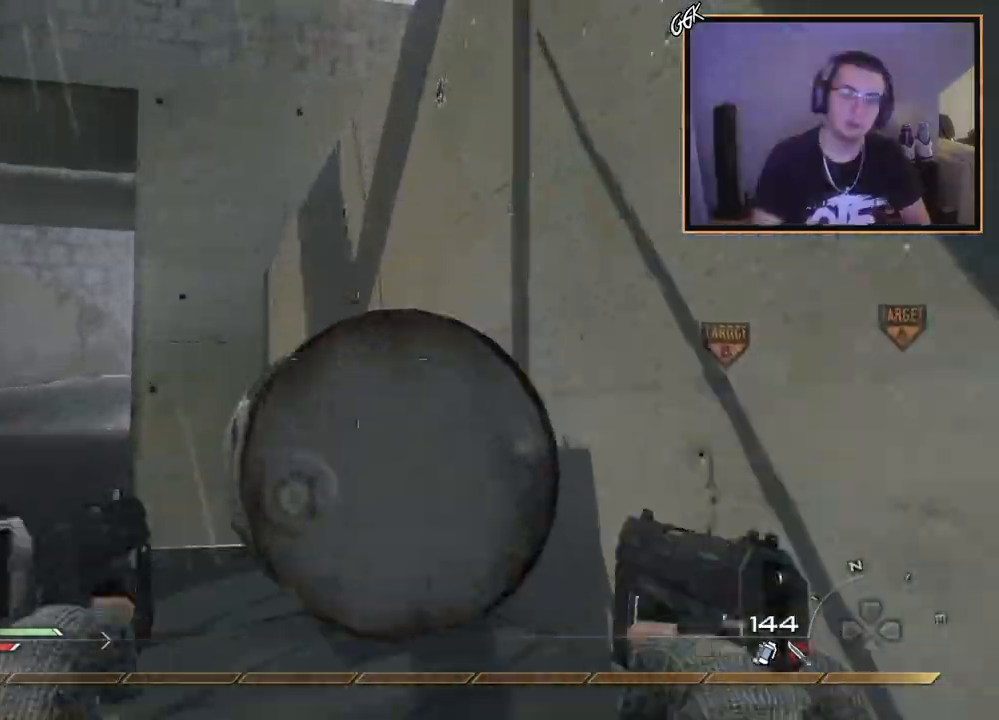
{"buttons": ["CROSS"], "left_stick": "up", "right_stick": "center", "events": [[183, "CROSS", "up"], [233, "CROSS", "down"], [367, "CROSS", "up"], [483, "CROSS", "down"]]}